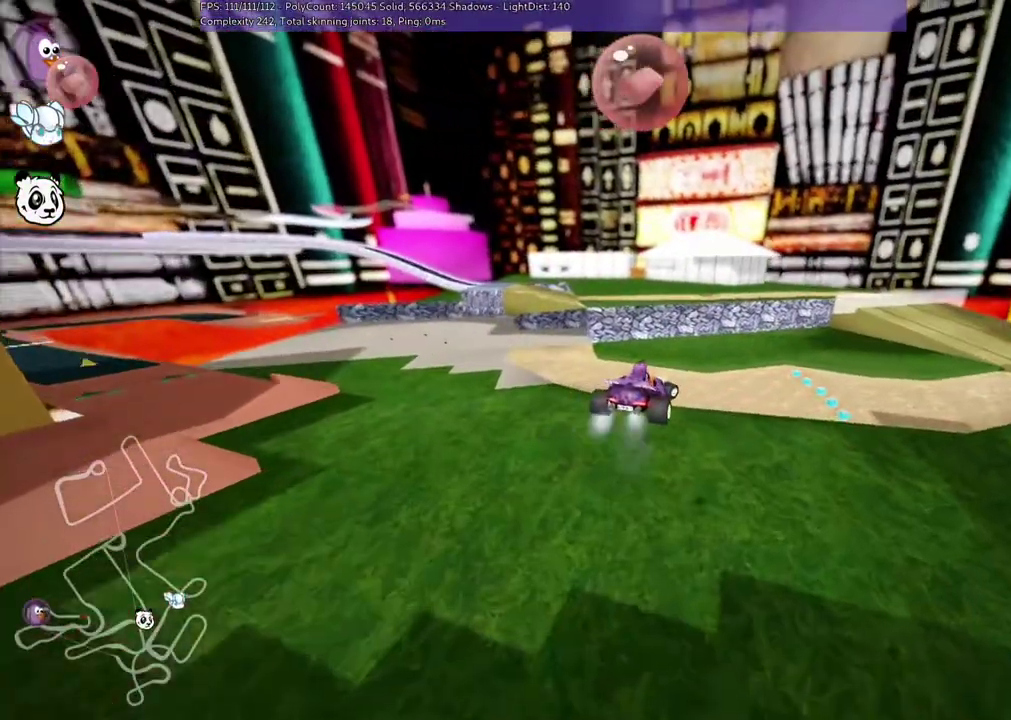
Gameplay with keyboard; each line is a JSON object with the keys held at the frame after it. "events" lists presses ("down") and releases ("up") of ".", "/", "alt_r", "b", "c", "comma", "ctrl_r", "d", "down", "f", "g", "h", "j", "k", "l", "left", "m", "n", "quote", "return", "right", "semicolon", "shift_r", "space", "super", "up" and "v" between this image and that frame as [ms after this image, input, new state], when the widget could be followed in between. No other keys are recorded. Mouse input is not recorded.
{"keys": ["m", "right", "up"], "events": []}
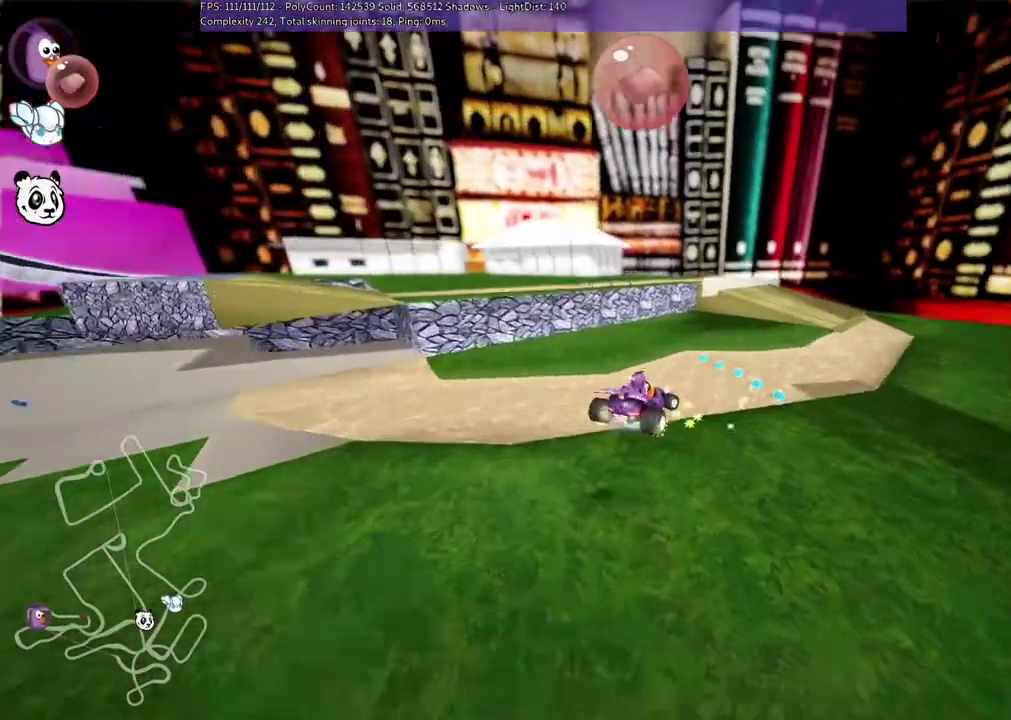
{"keys": ["right", "up"], "events": [[433, "m", "up"]]}
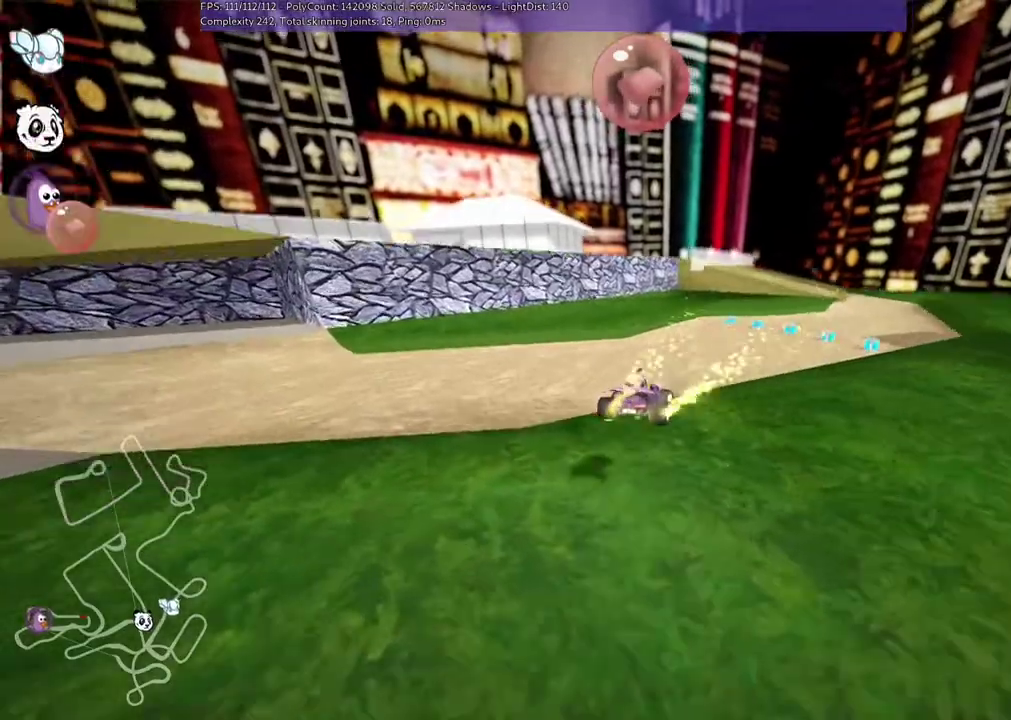
{"keys": ["up"], "events": [[133, "n", "down"], [133, "space", "down"], [300, "space", "up"], [333, "right", "up"], [417, "n", "up"]]}
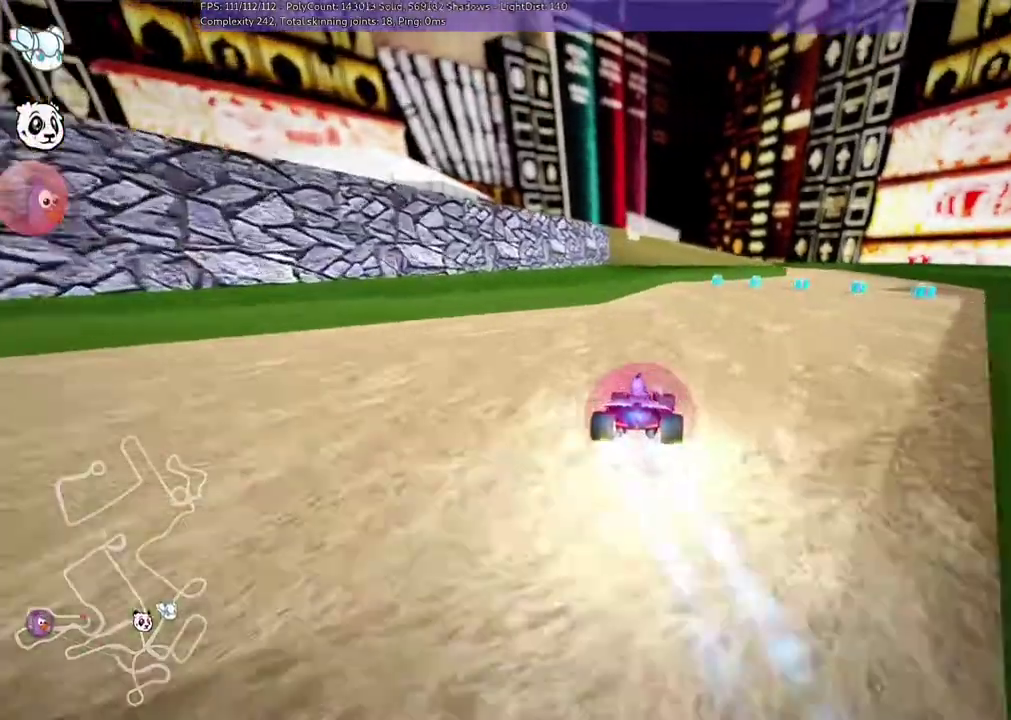
{"keys": ["up"]}